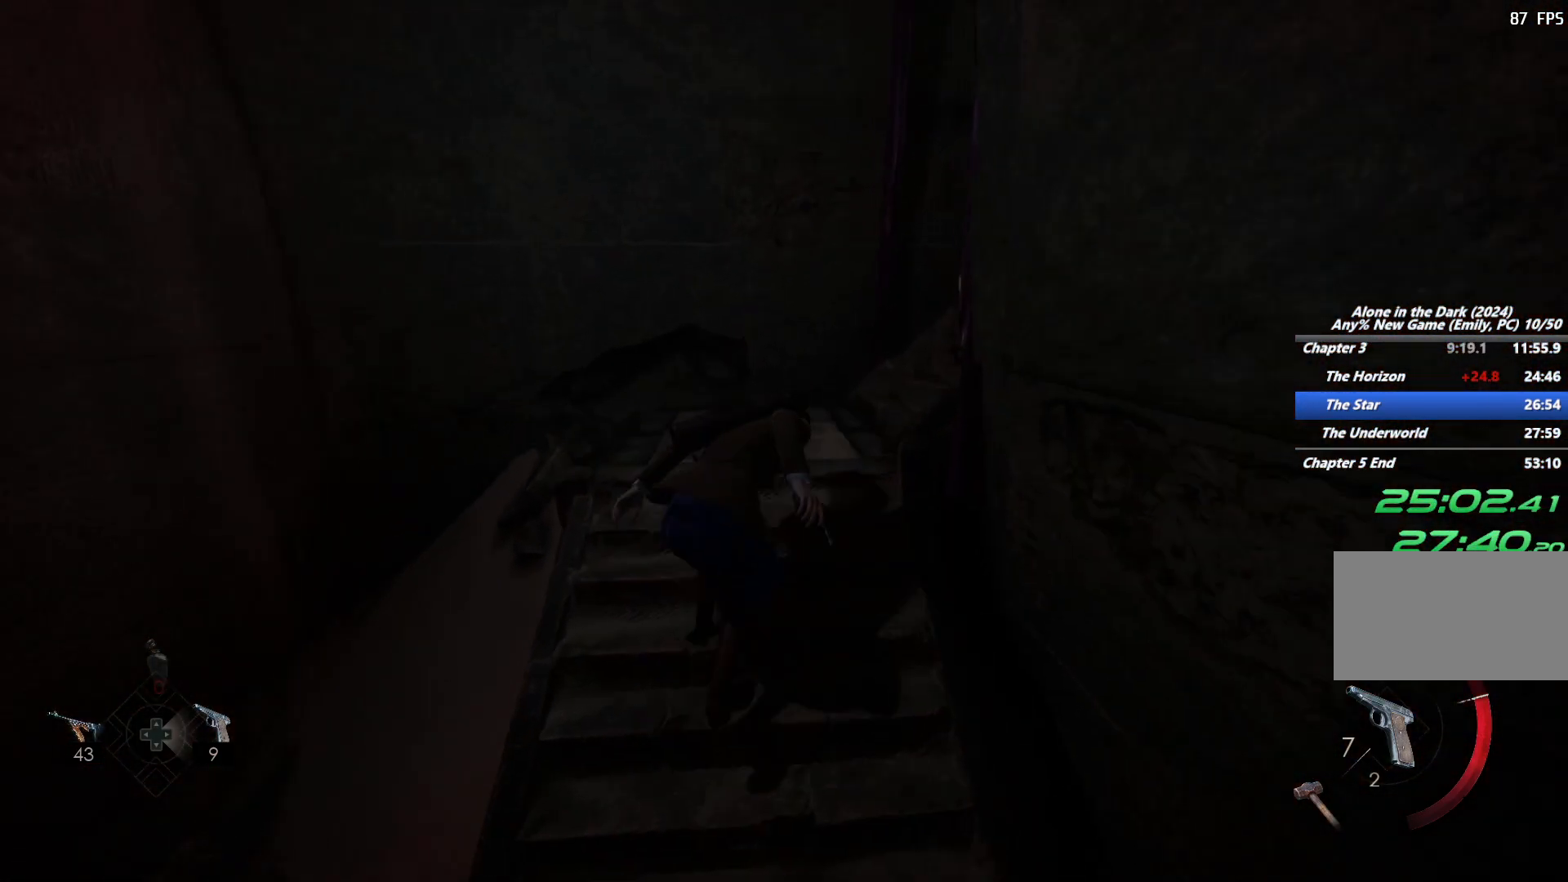
Gameplay with keyboard and mouse; each line is a JSON object with the keys and mouse buttons held at the frame after it. "events" lists presses ("down") and releases ("up") of "1", "2", "3", "4", "5", "6", "a", "alt", "b", "c", "caps_lock", "ctrl", "d", "e", "escape", "f", "g", "q", "r", "s", "shift", "space", "t", "tab", "v", "w", "x", "y", "z", "mouse_left", "mouse_wheel", "mouse_right", "mouse_mb4" and "mouse_mb5" between this image and that frame as [ms after this image, input, new state], when the widget could be followed in between. "mouse_left", "mouse_wheel", "mouse_right", "mouse_mb4", "mouse_mb5" = the "left", "wheel", "right", "mb4", "mb5" buttons of the "mouse" list. No other keys are recorded. "wheel" means that the mouse wheel is clicked or scrolled. Mouse movement is not recorded.
{"keys": ["shift", "w"], "mouse": [], "events": []}
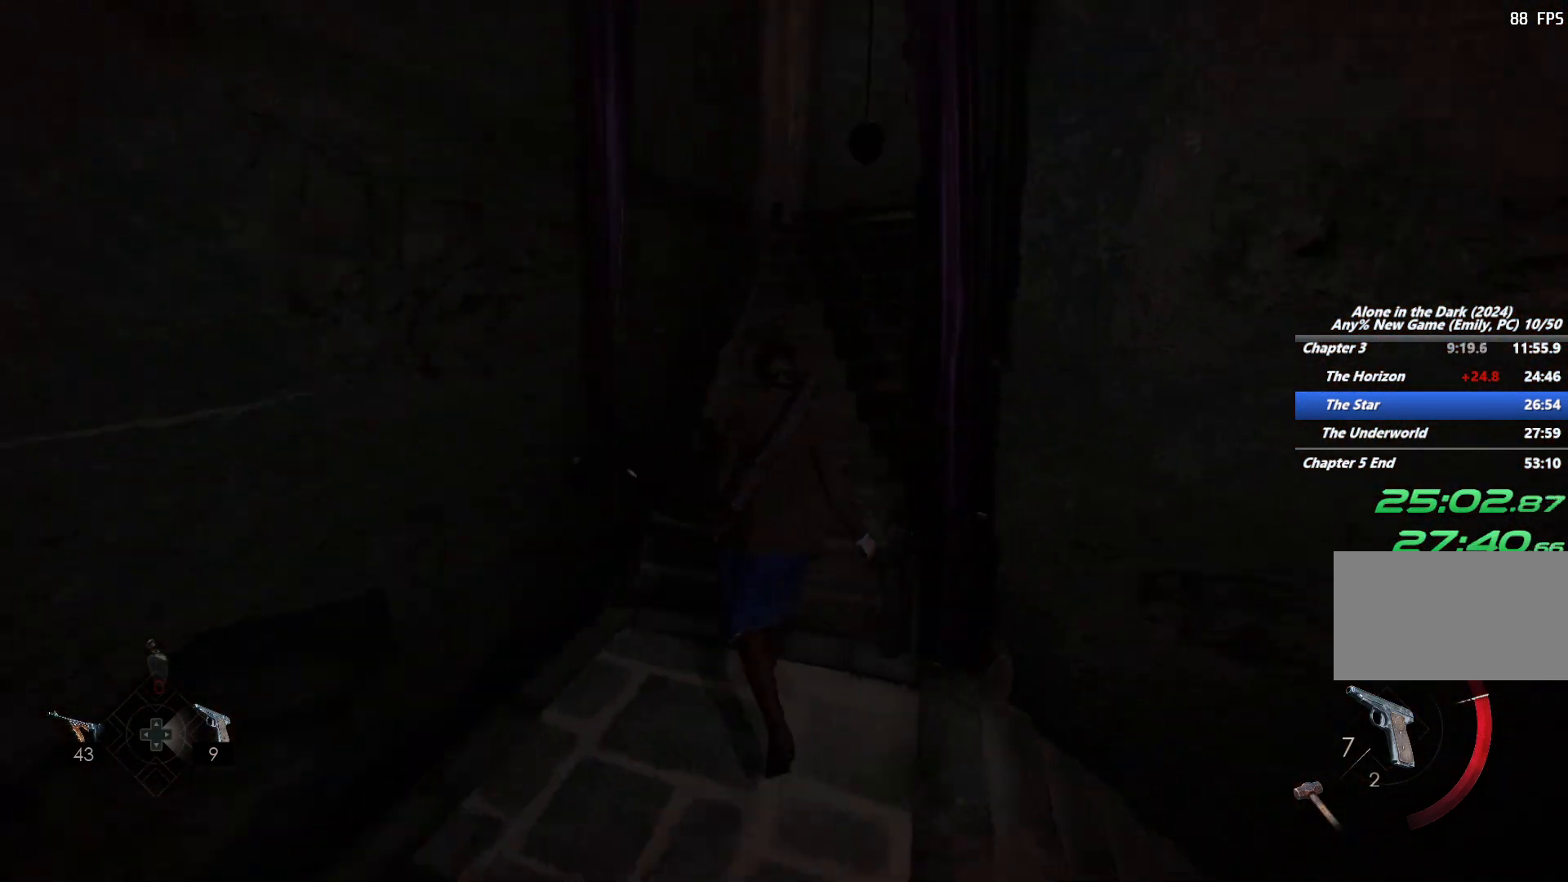
{"keys": ["shift", "space", "w"], "mouse": [], "events": [[133, "space", "down"], [200, "space", "up"], [300, "space", "down"], [400, "space", "up"], [483, "space", "down"]]}
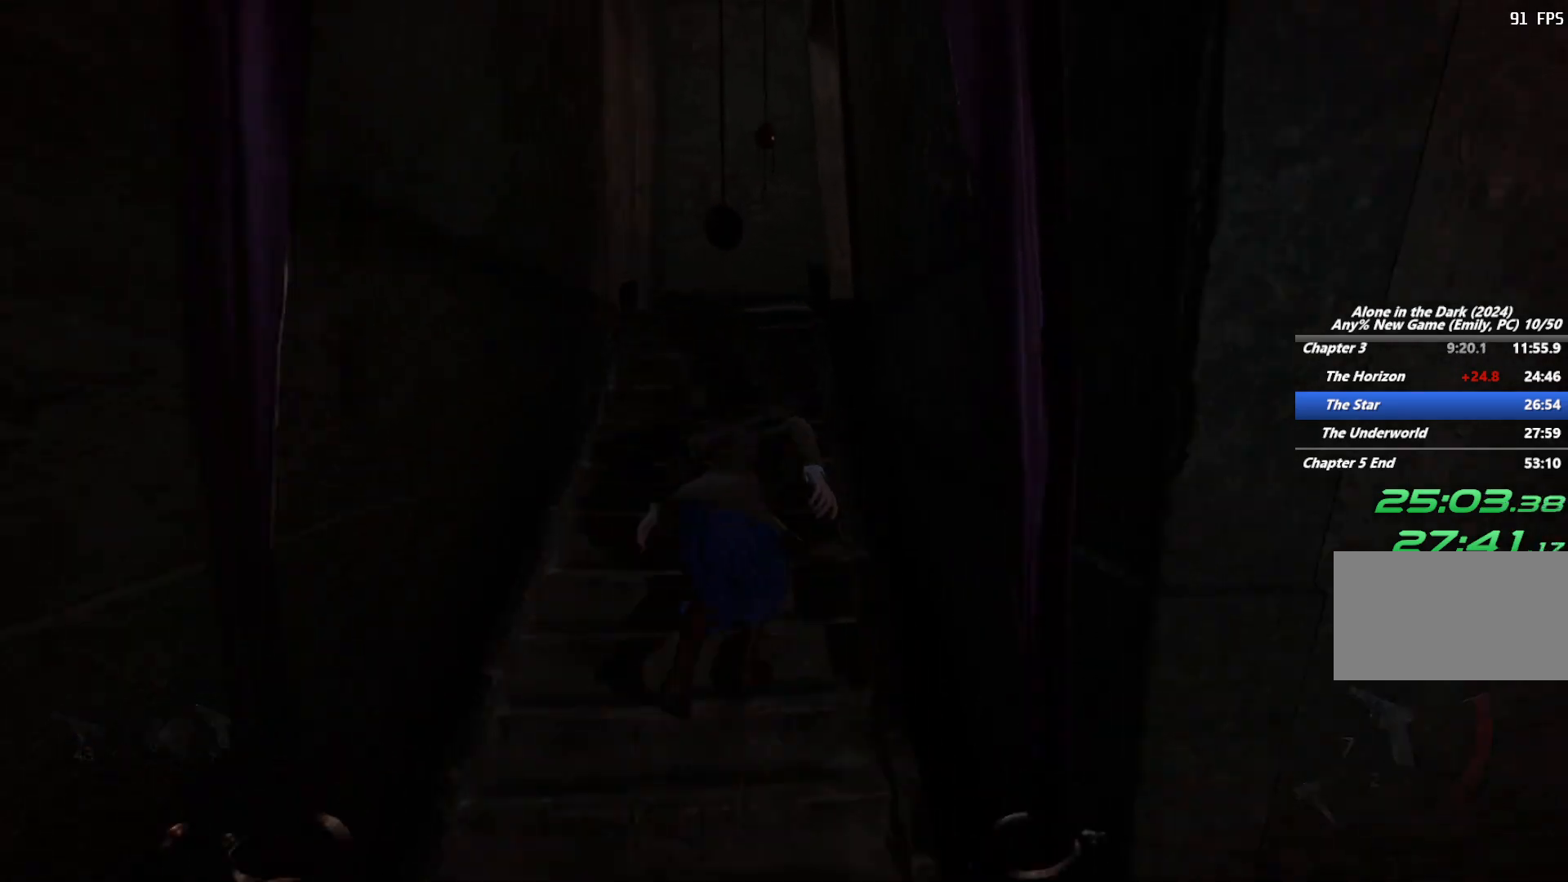
{"keys": ["shift", "w"], "mouse": [], "events": [[100, "space", "up"]]}
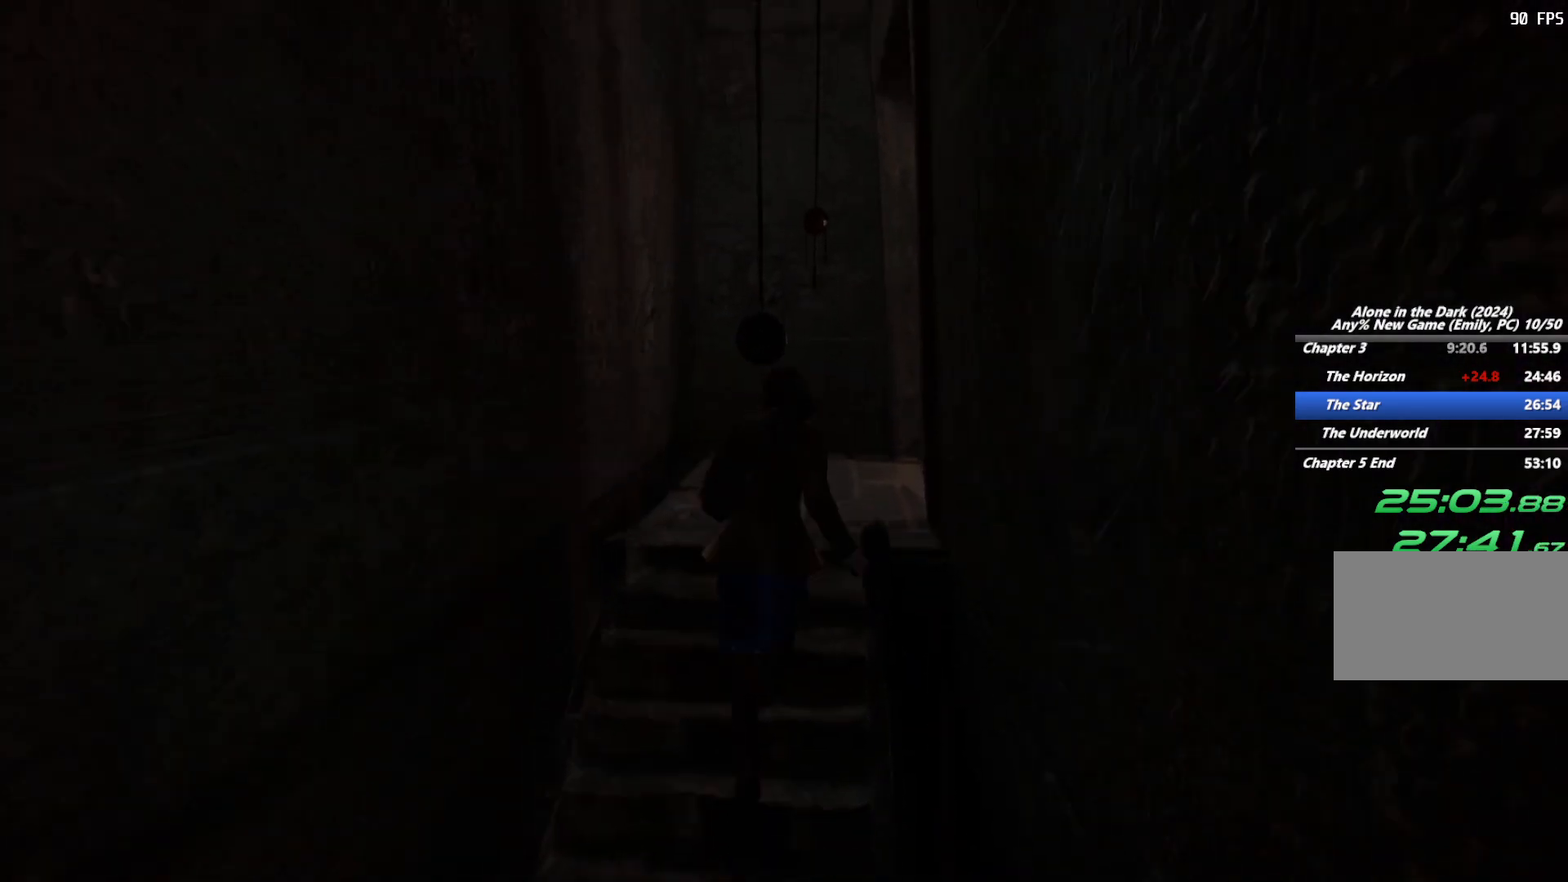
{"keys": ["shift", "w"], "mouse": [], "events": []}
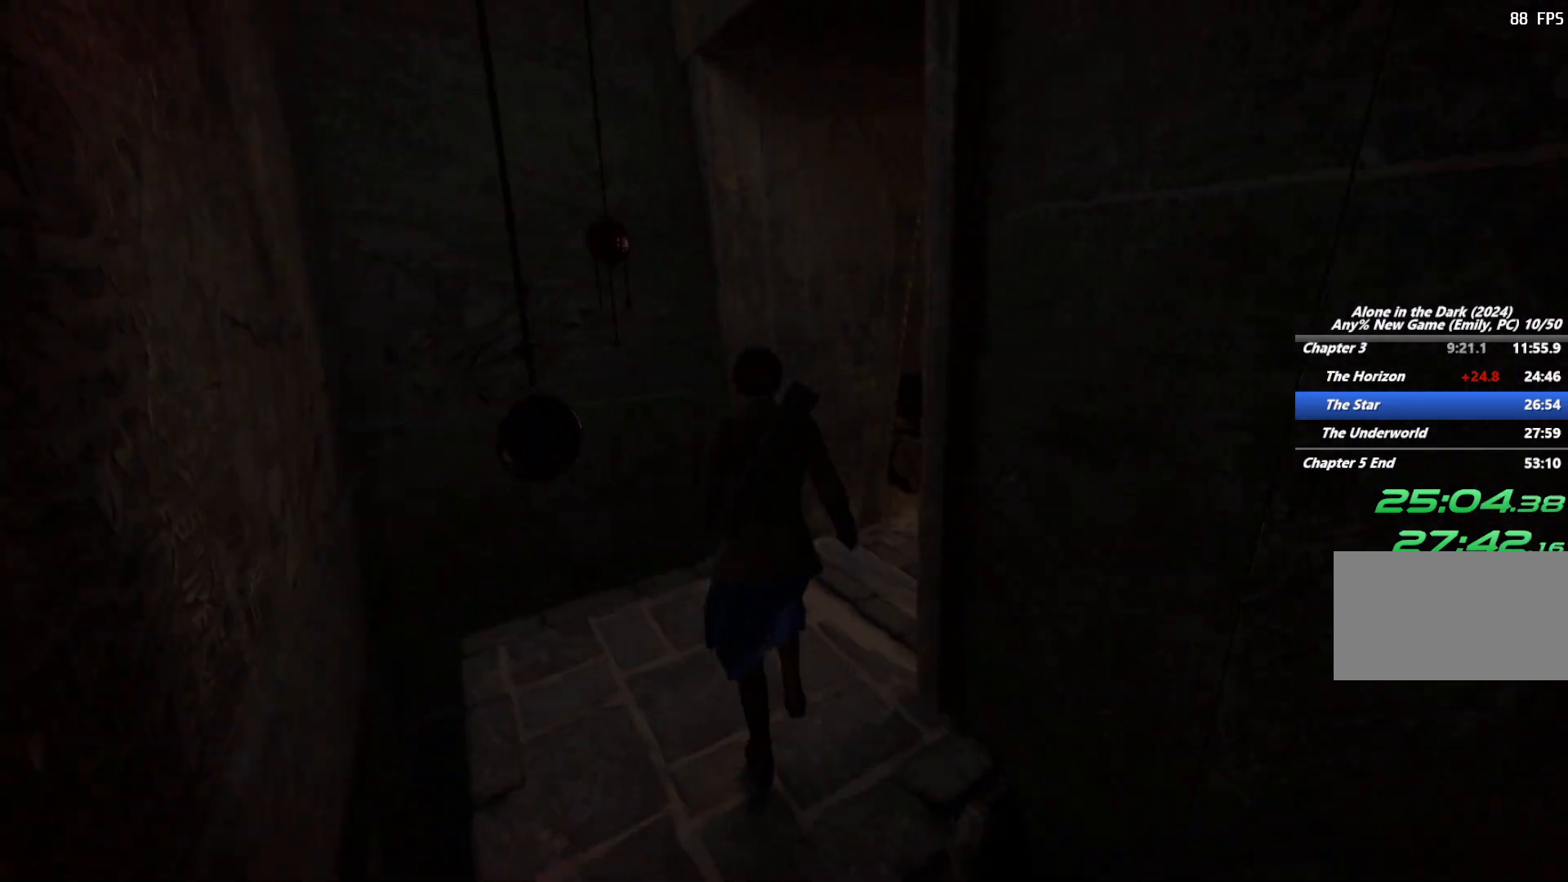
{"keys": ["shift", "space", "w"], "mouse": [], "events": [[283, "space", "down"], [350, "space", "up"], [450, "space", "down"]]}
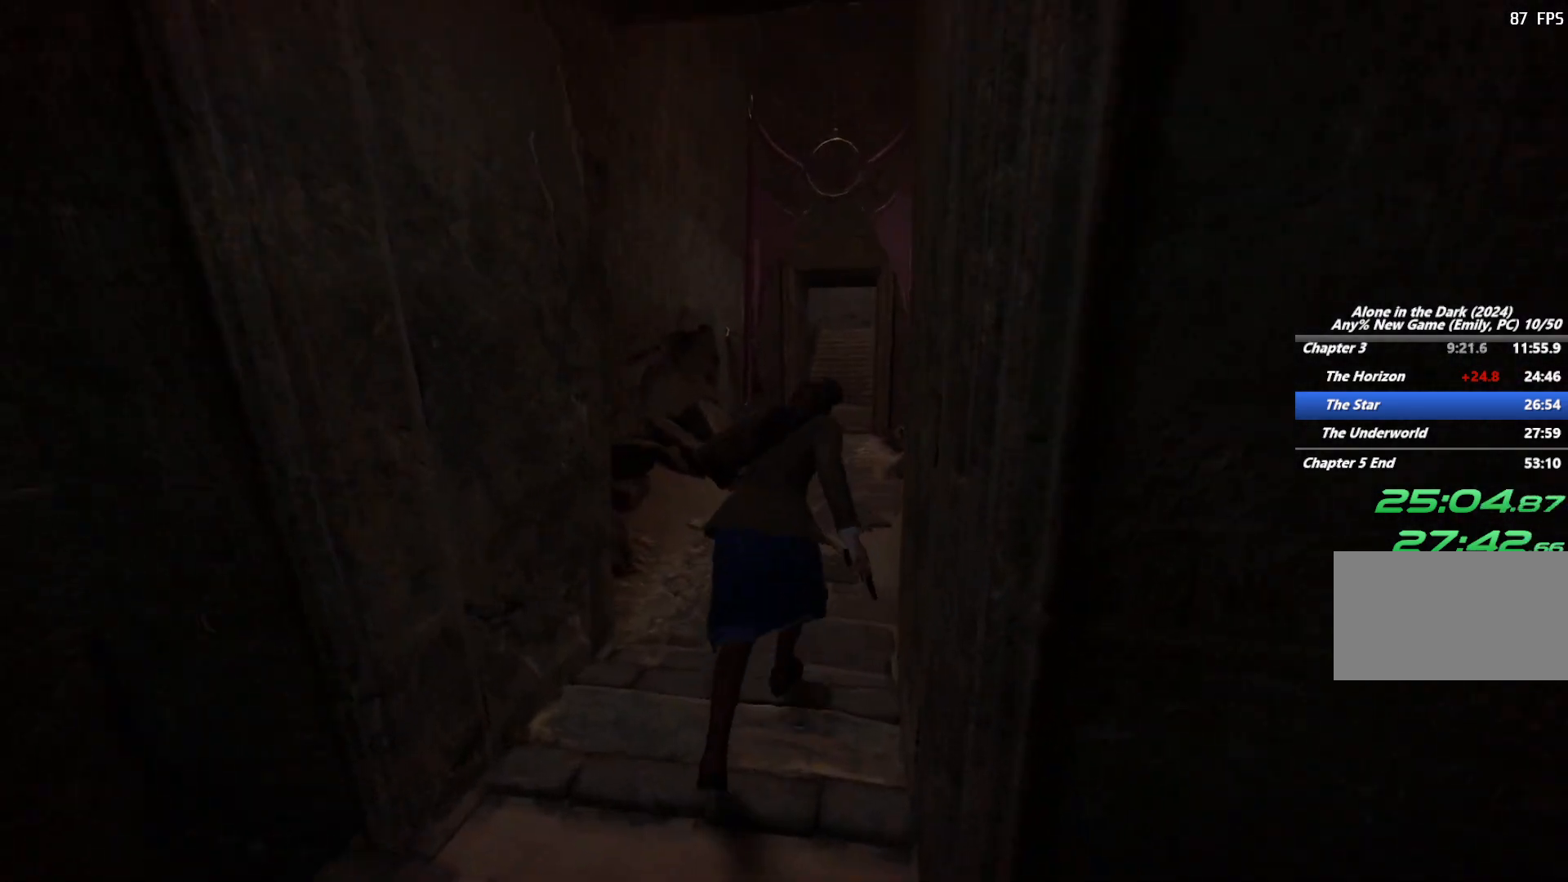
{"keys": ["shift", "w"], "mouse": [], "events": [[33, "space", "up"], [117, "space", "down"], [217, "space", "up"]]}
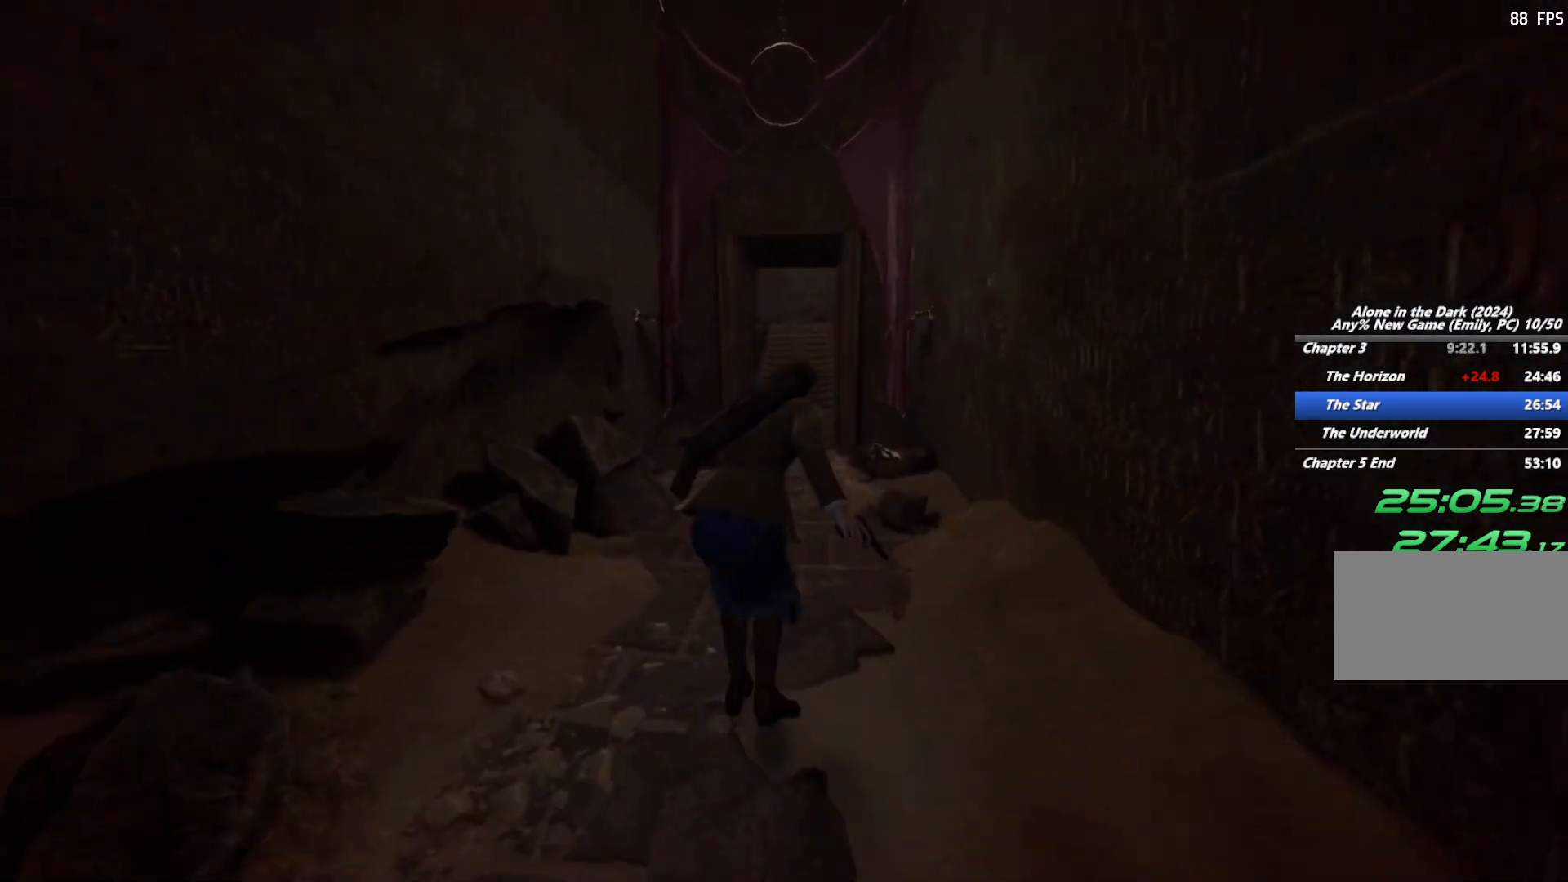
{"keys": ["shift", "space", "w"], "mouse": [], "events": [[283, "space", "down"], [367, "space", "up"], [467, "space", "down"]]}
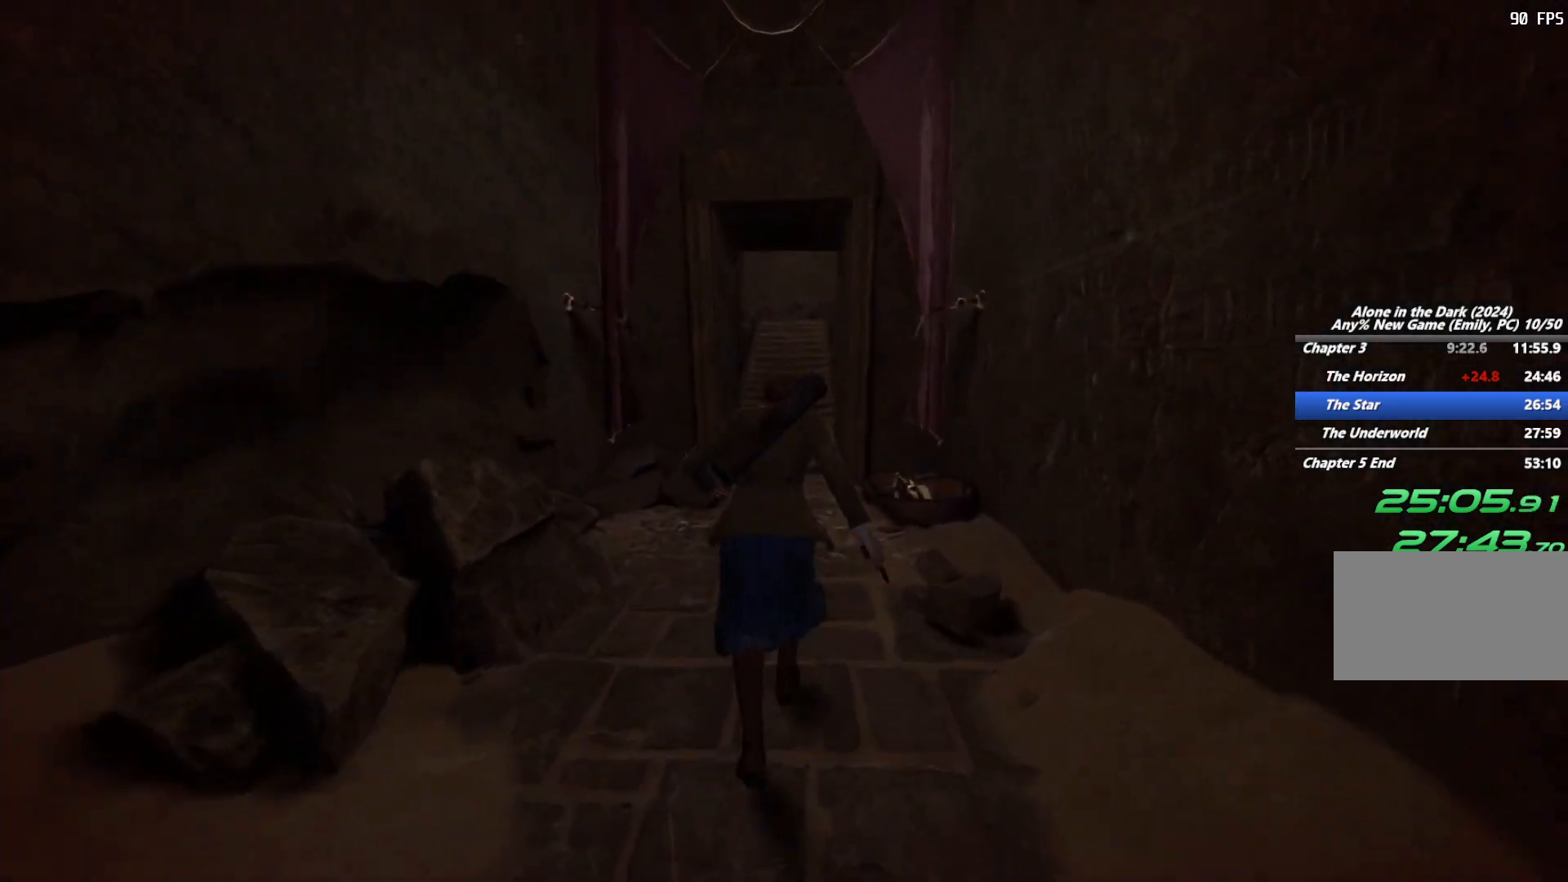
{"keys": ["shift", "w"], "mouse": [], "events": [[67, "space", "up"], [133, "space", "down"], [217, "space", "up"]]}
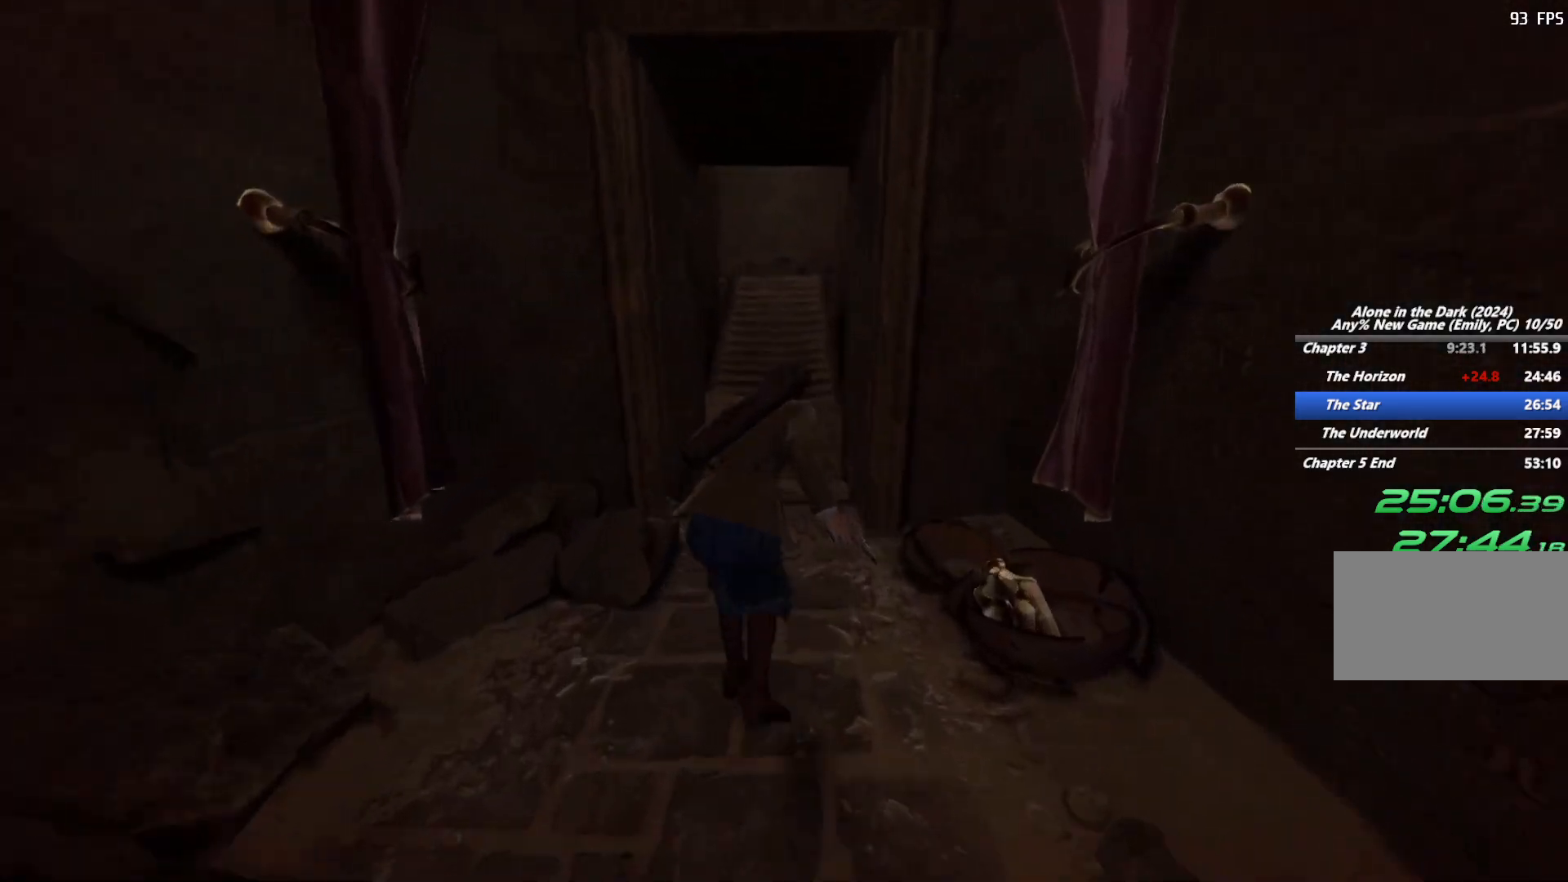
{"keys": ["shift", "w"], "mouse": [], "events": [[367, "space", "down"], [467, "space", "up"]]}
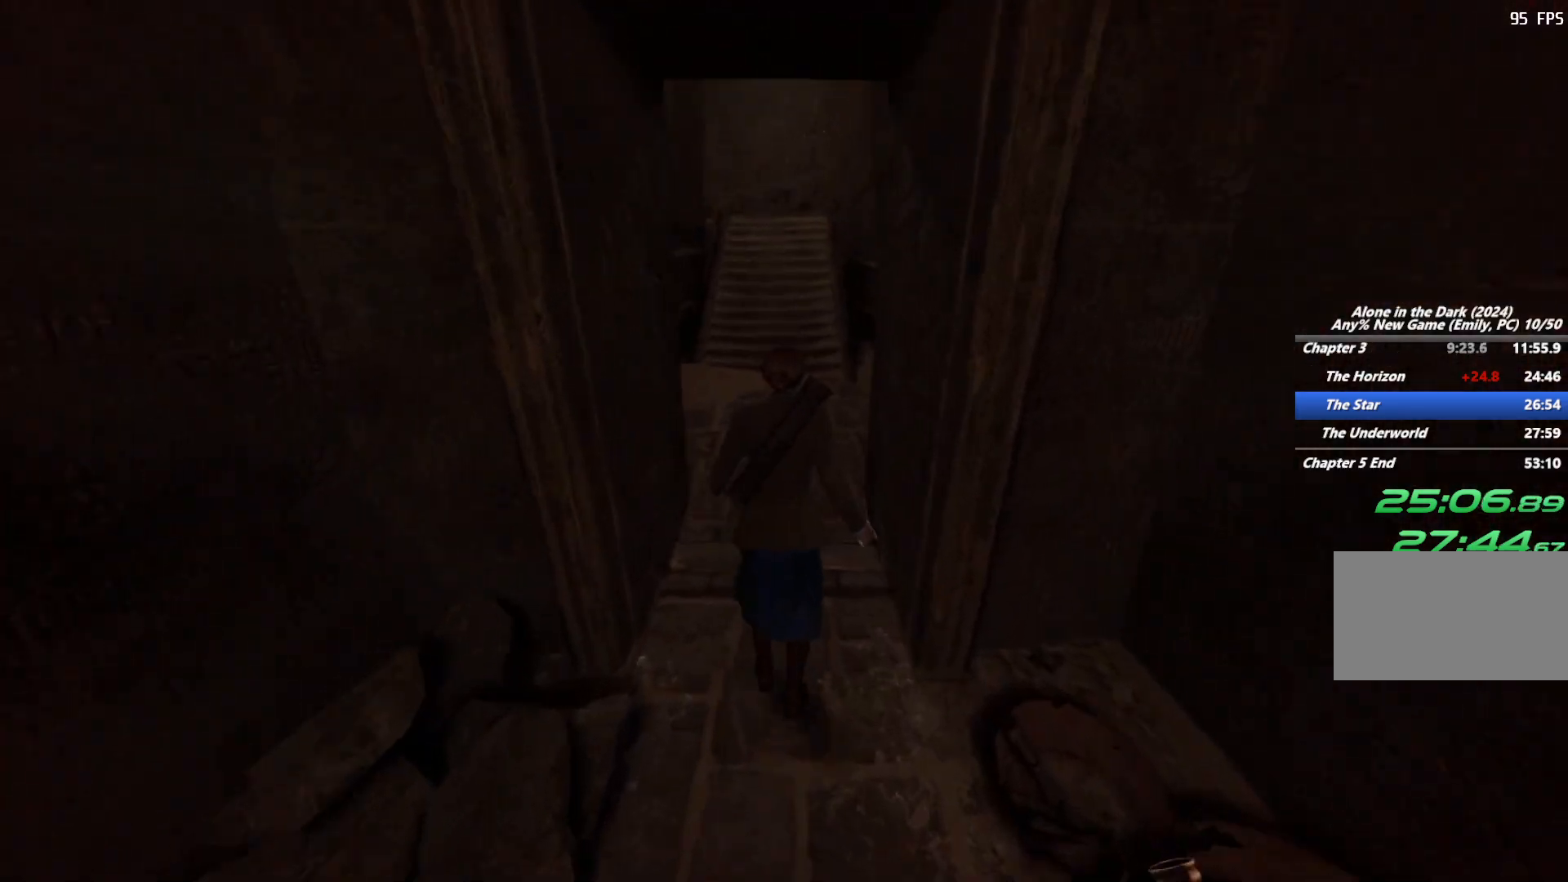
{"keys": ["shift", "w"], "mouse": [], "events": [[50, "space", "down"], [167, "space", "up"]]}
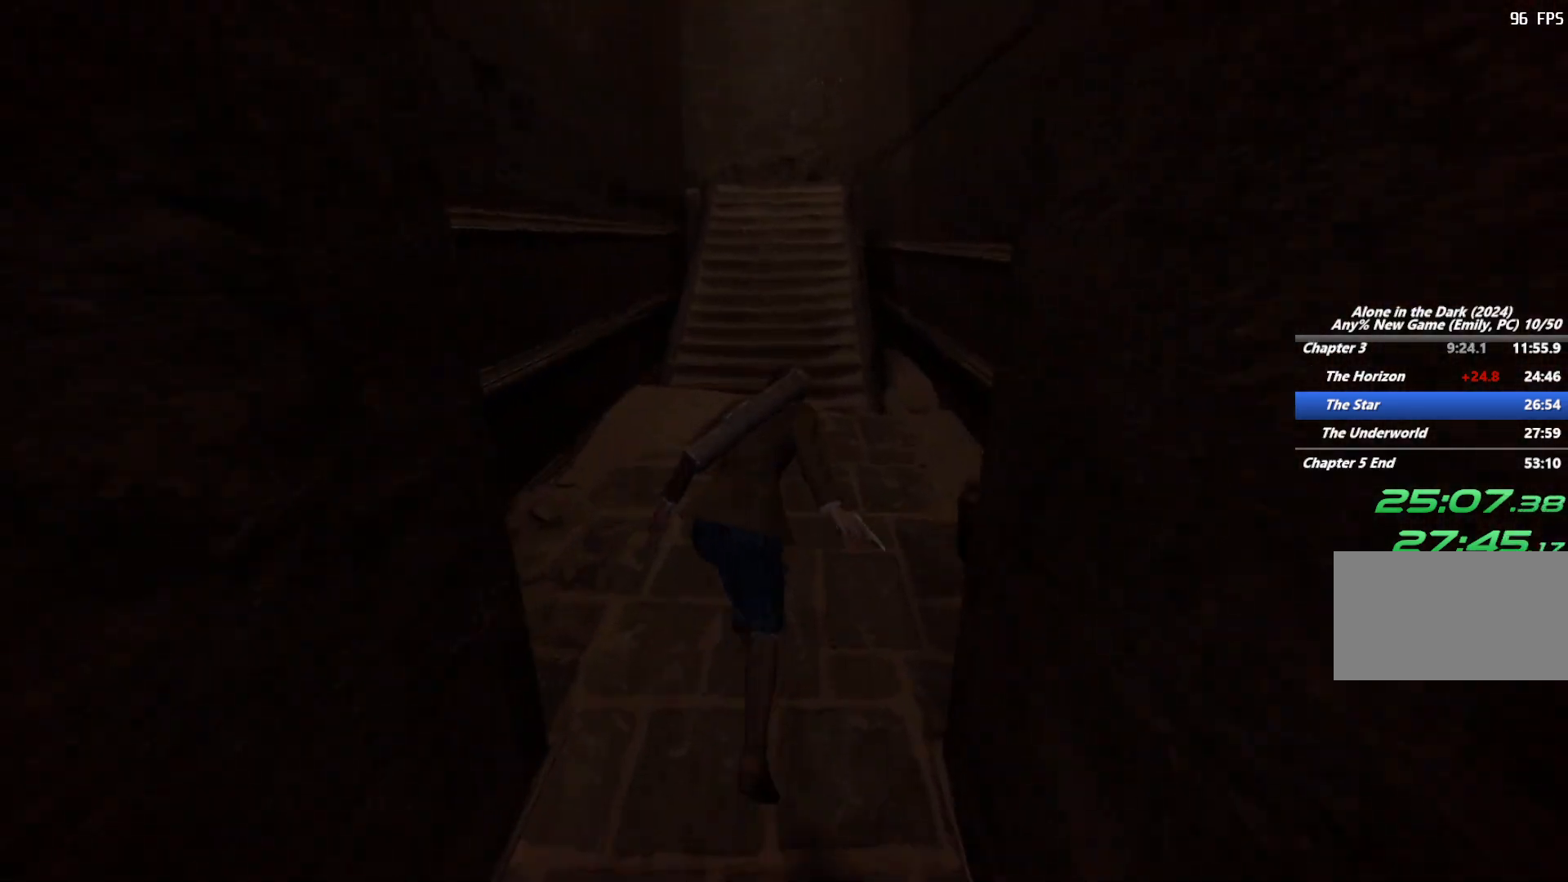
{"keys": ["shift", "w"], "mouse": [], "events": []}
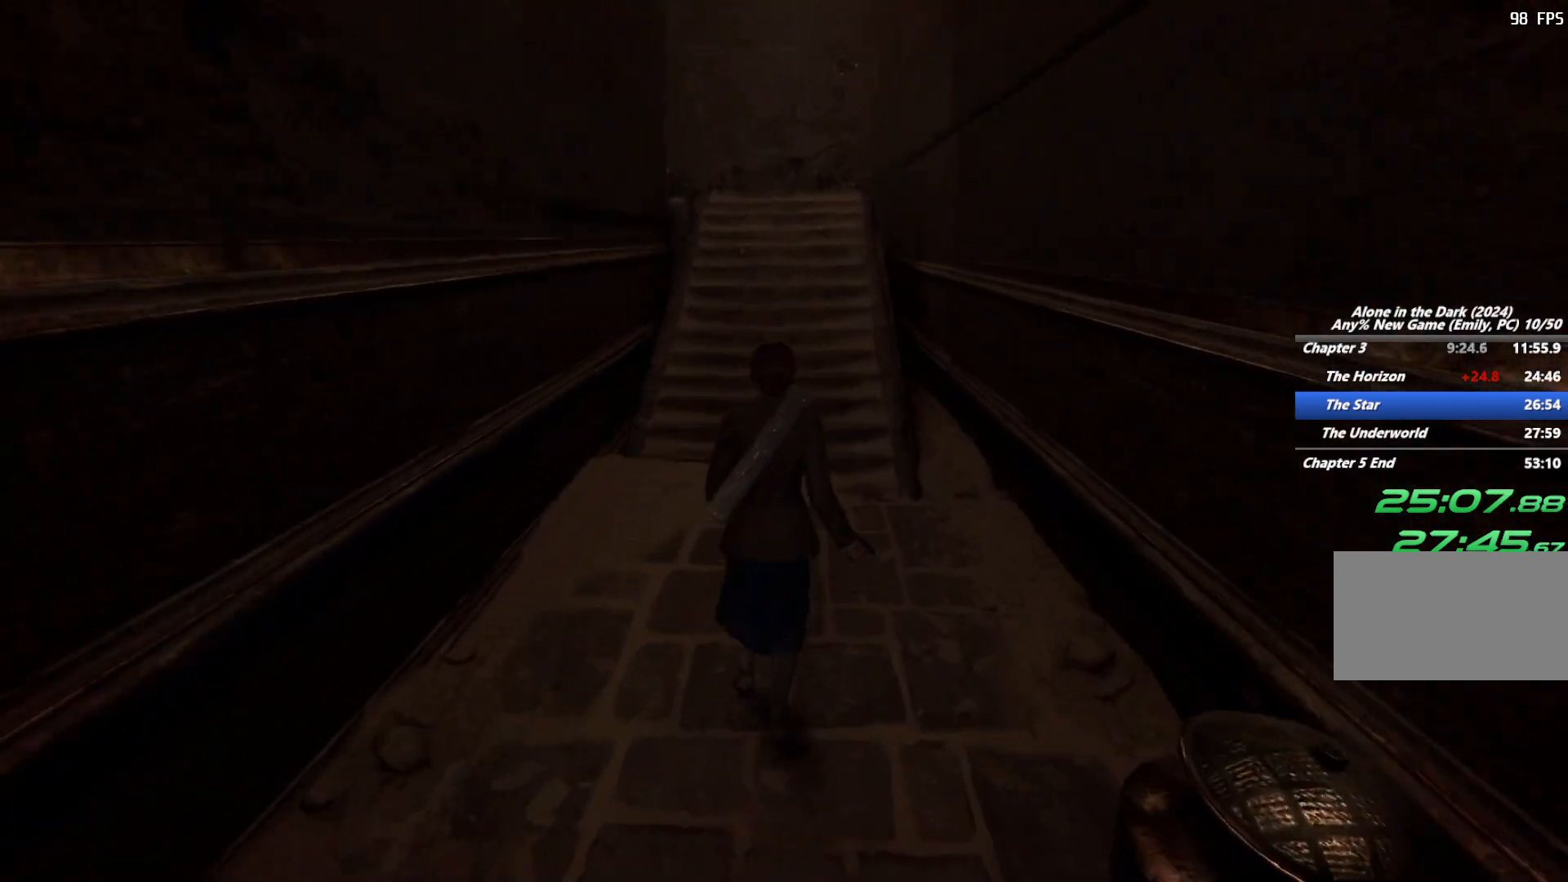
{"keys": ["shift", "w"], "mouse": [], "events": []}
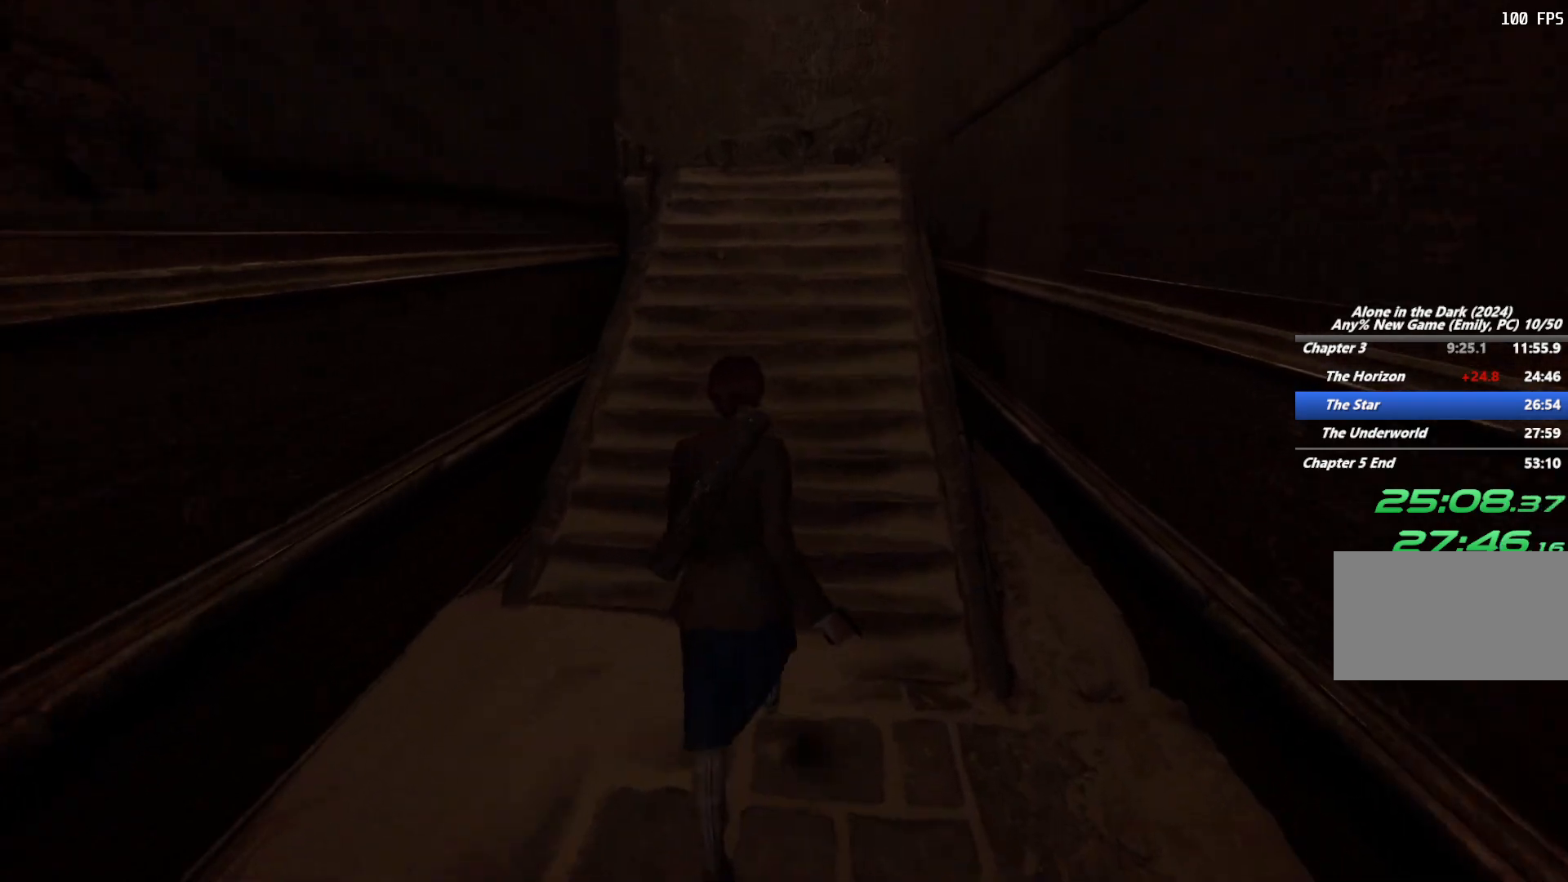
{"keys": ["shift", "w"], "mouse": [], "events": [[67, "space", "down"], [167, "space", "up"], [250, "space", "down"], [400, "space", "up"]]}
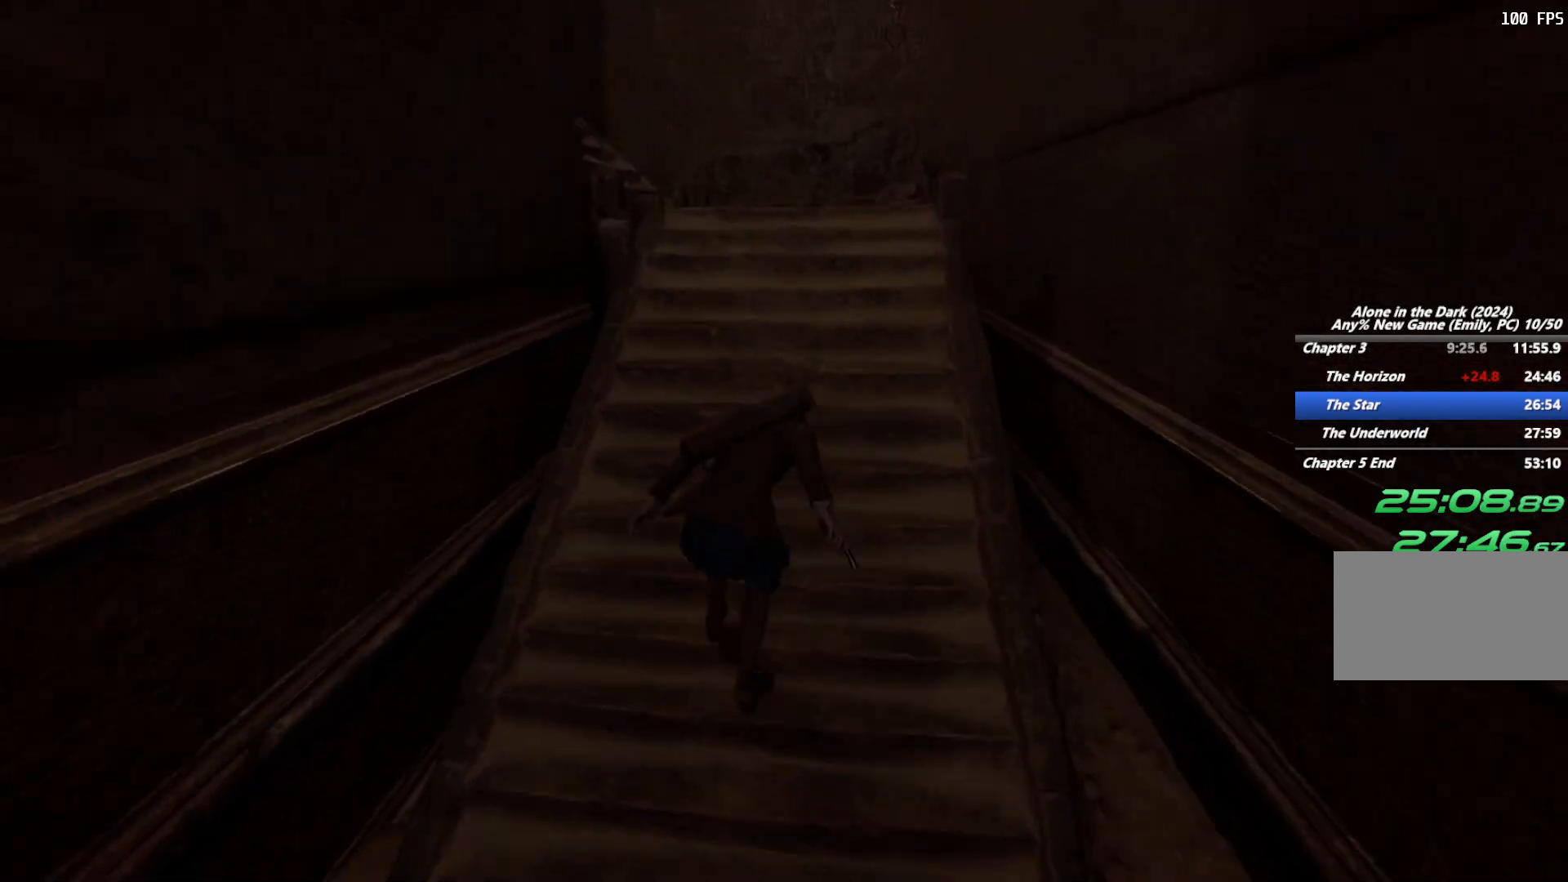
{"keys": ["shift", "w"], "mouse": [], "events": []}
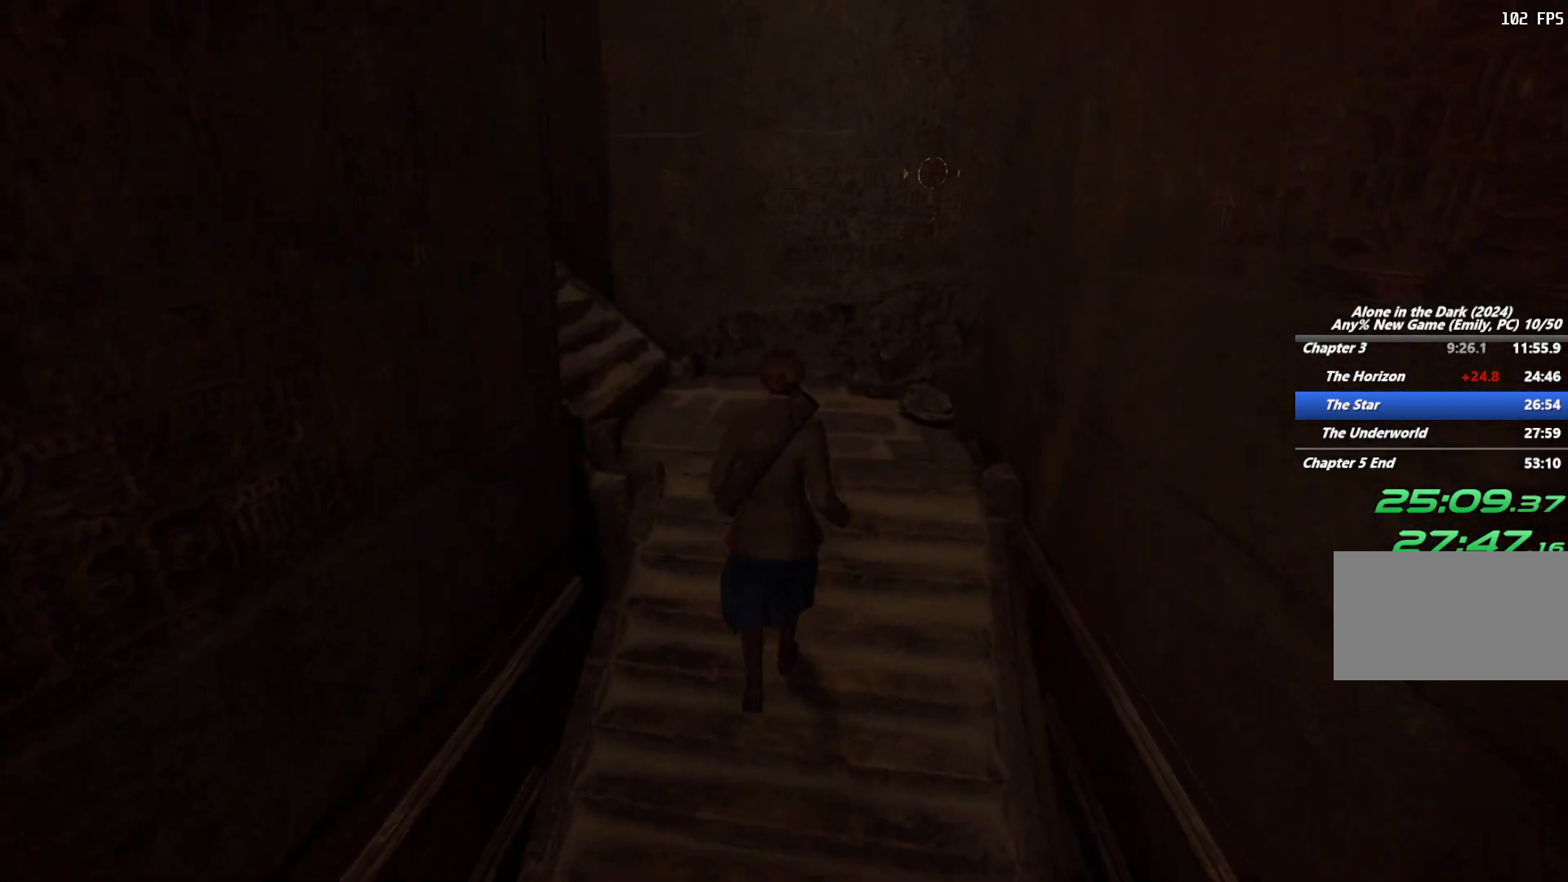
{"keys": ["shift", "w"], "mouse": [], "events": []}
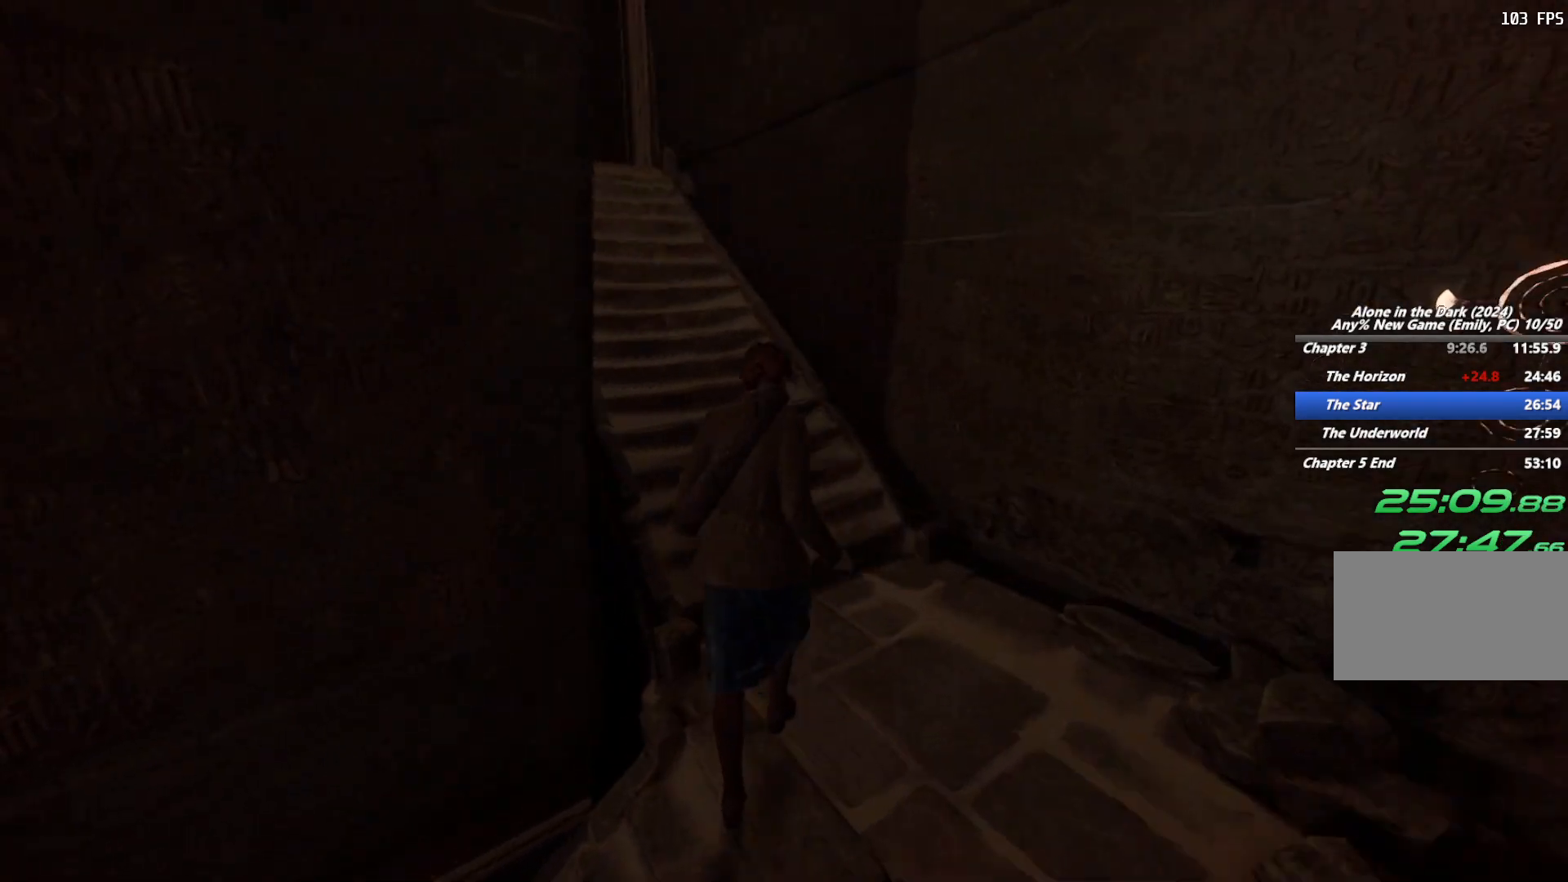
{"keys": ["shift", "space", "w"], "mouse": [], "events": [[300, "space", "down"], [400, "space", "up"], [483, "space", "down"]]}
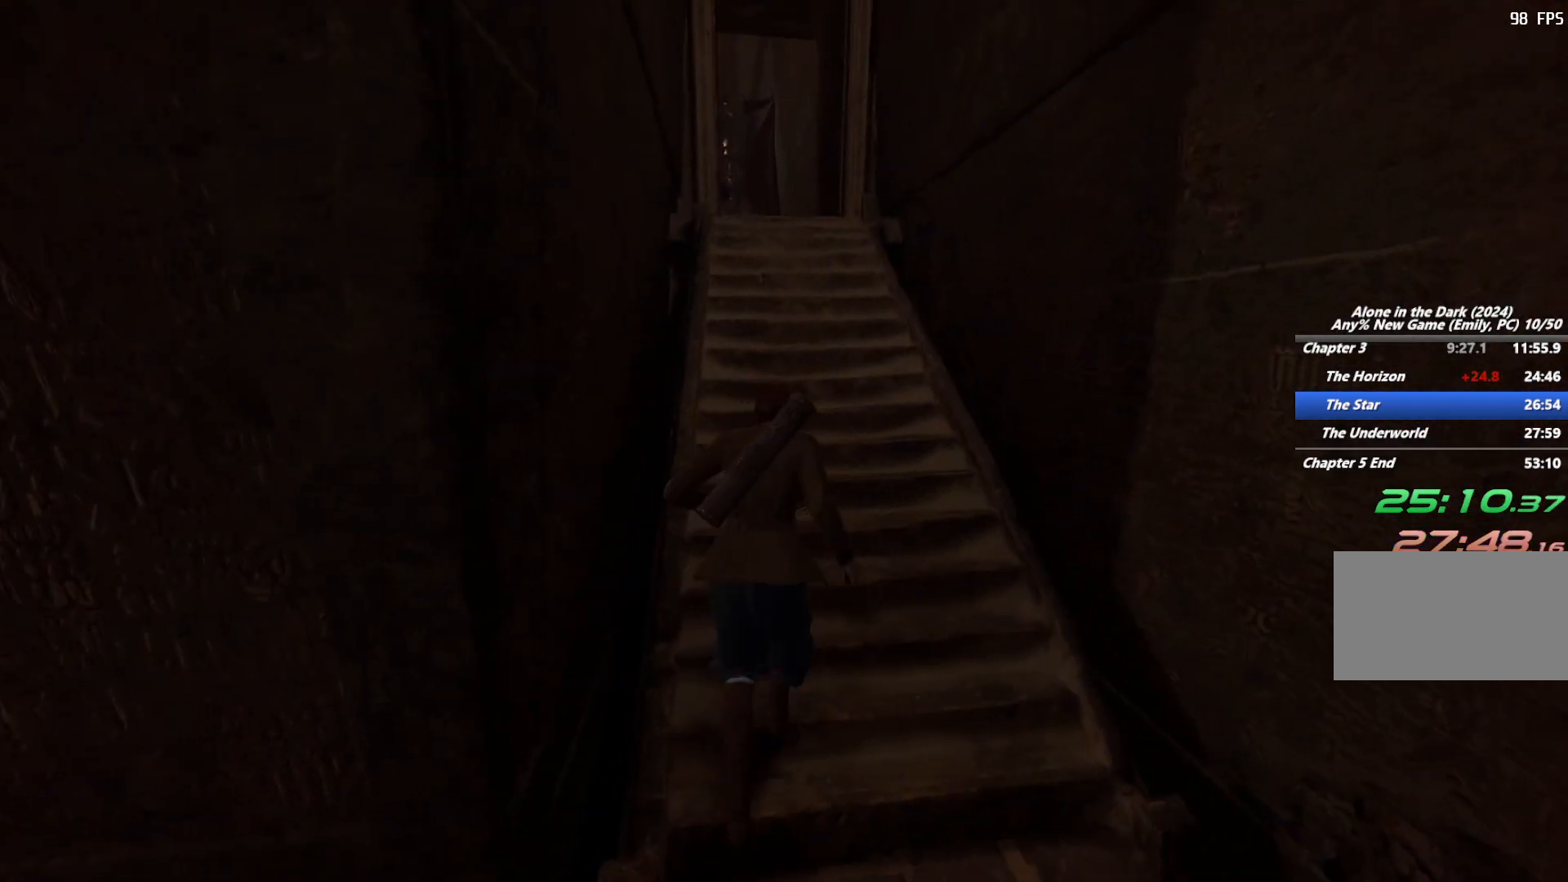
{"keys": ["shift", "w"], "mouse": [], "events": [[83, "space", "up"]]}
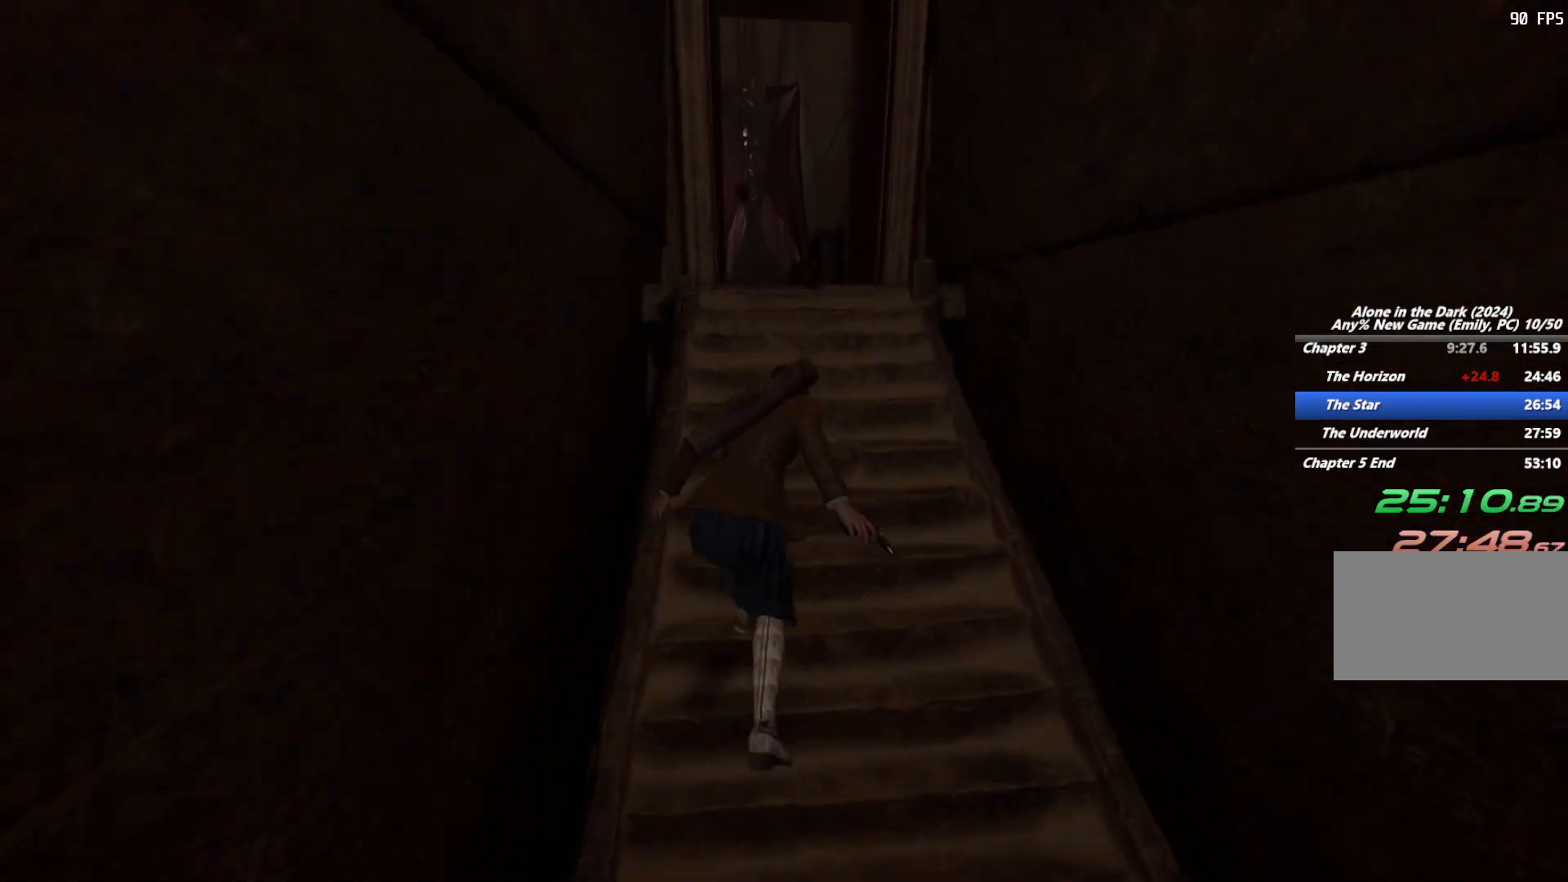
{"keys": ["shift", "w"], "mouse": [], "events": [[350, "space", "down"], [433, "space", "up"]]}
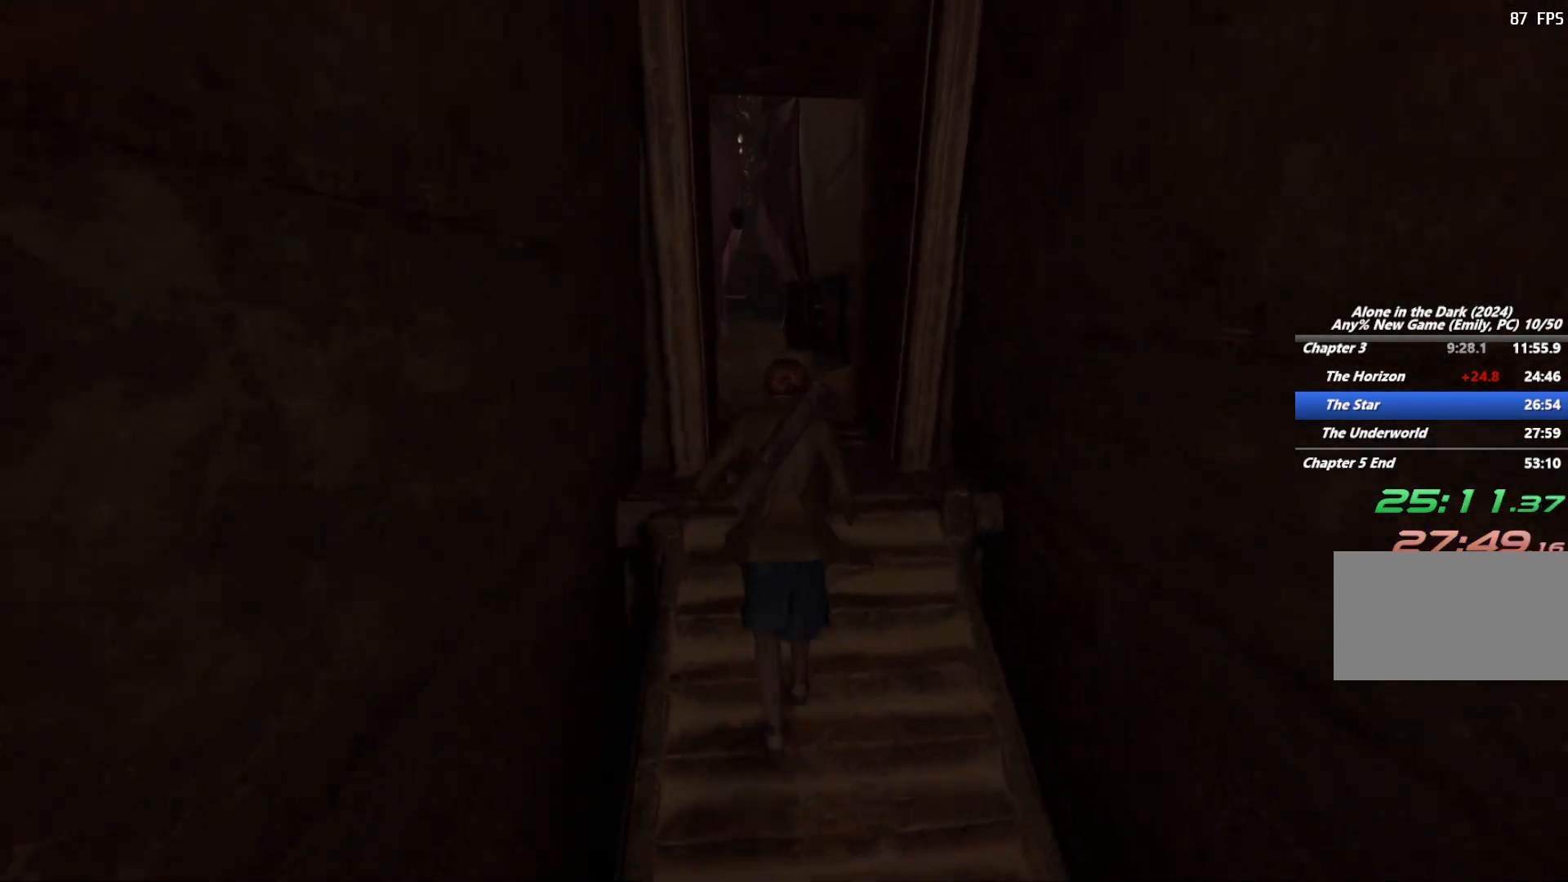
{"keys": ["shift", "w"], "mouse": [], "events": [[50, "space", "down"], [150, "space", "up"]]}
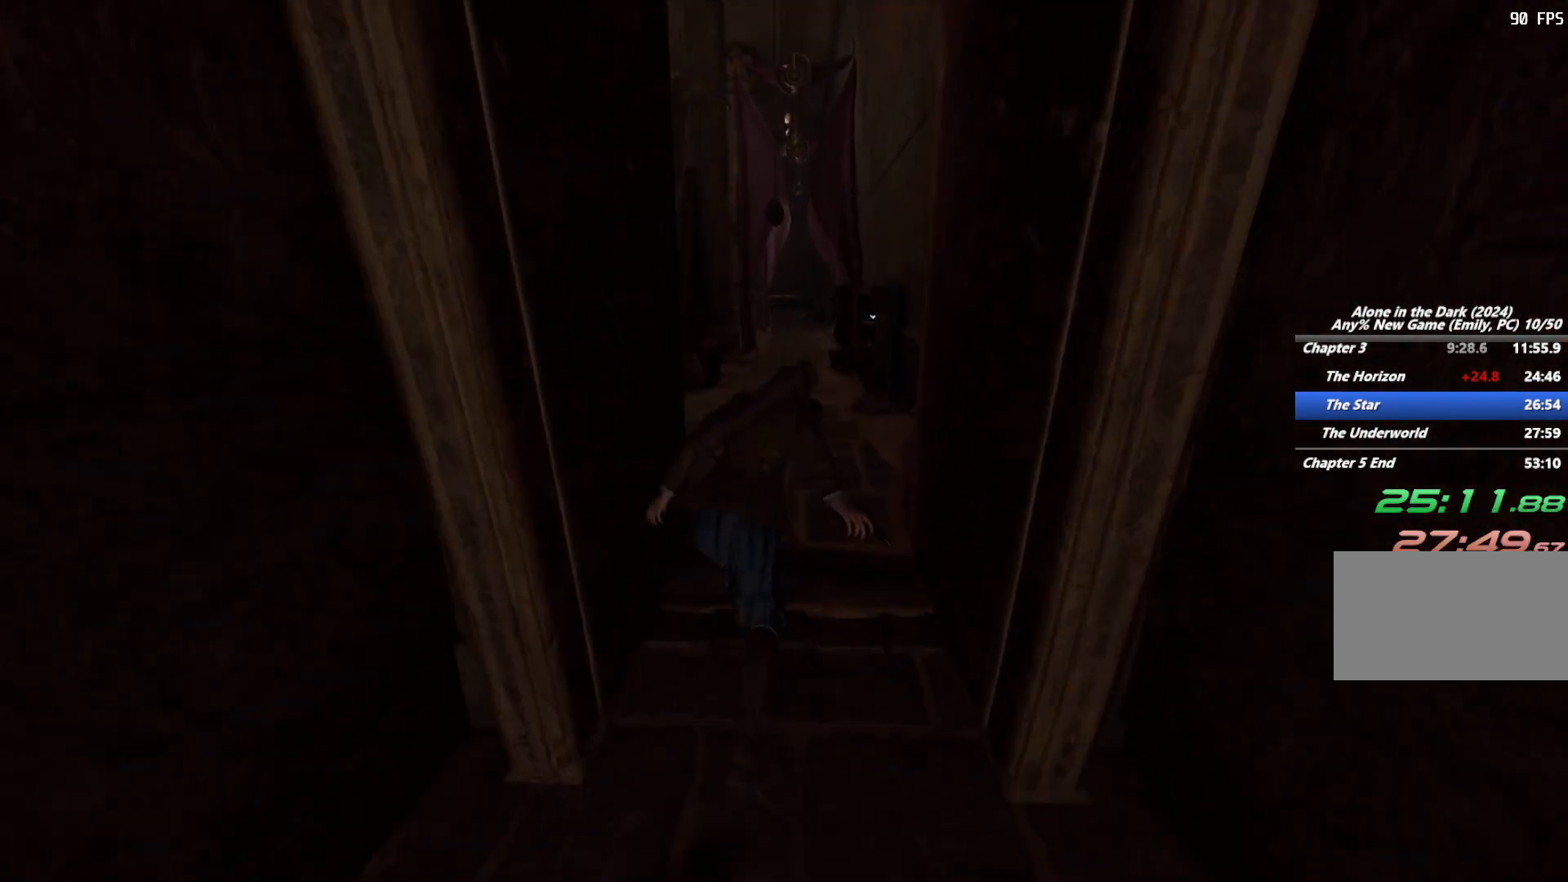
{"keys": ["shift", "w"], "mouse": [], "events": [[367, "d", "down"], [483, "d", "up"]]}
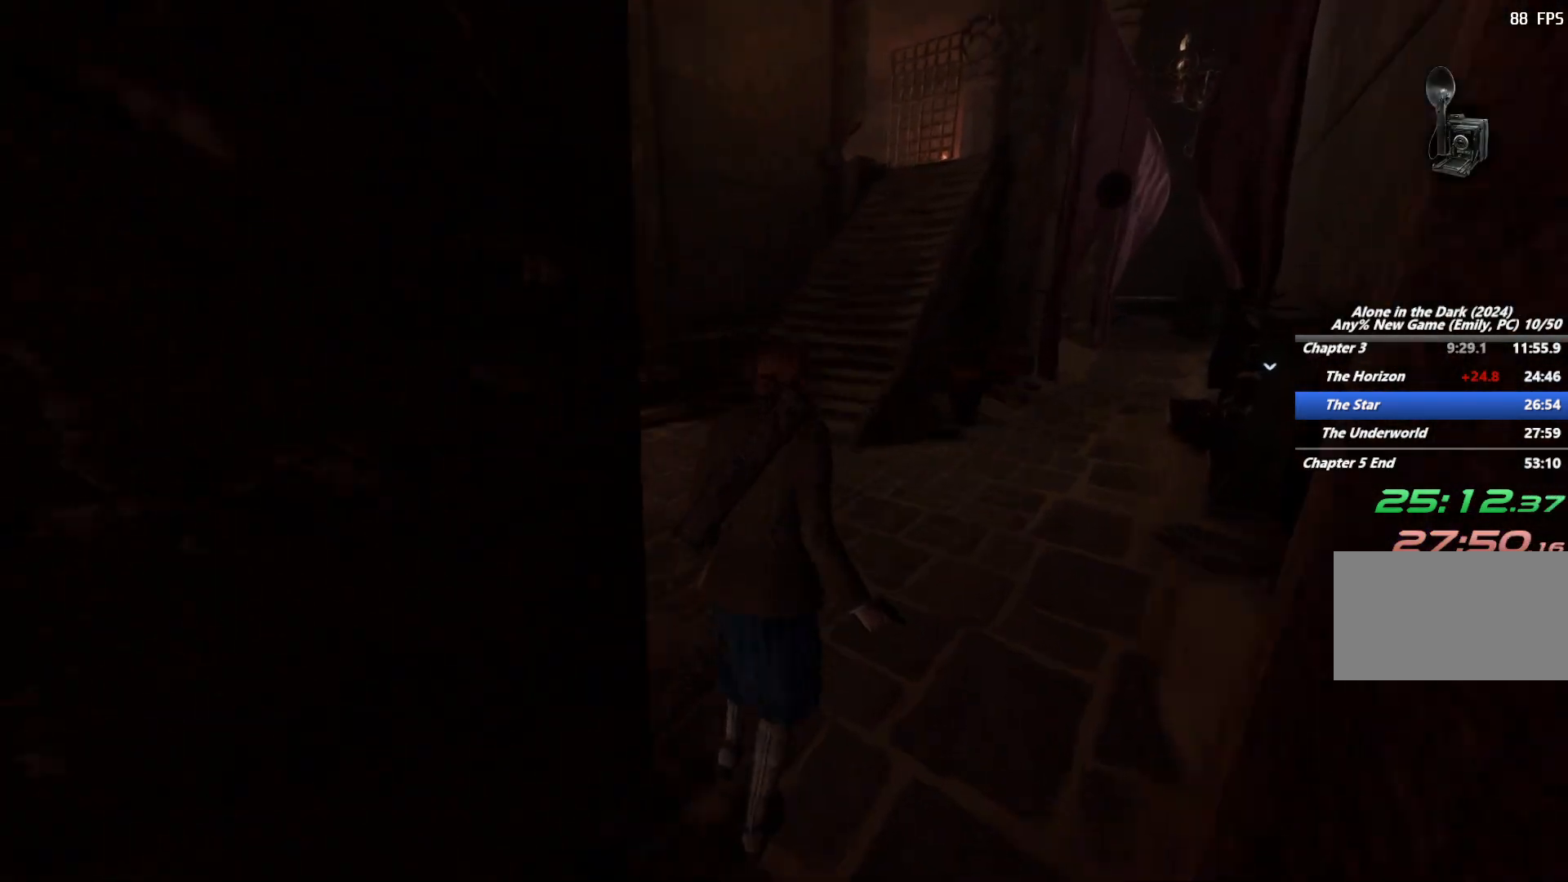
{"keys": ["shift", "space", "w"], "mouse": [], "events": [[500, "space", "down"]]}
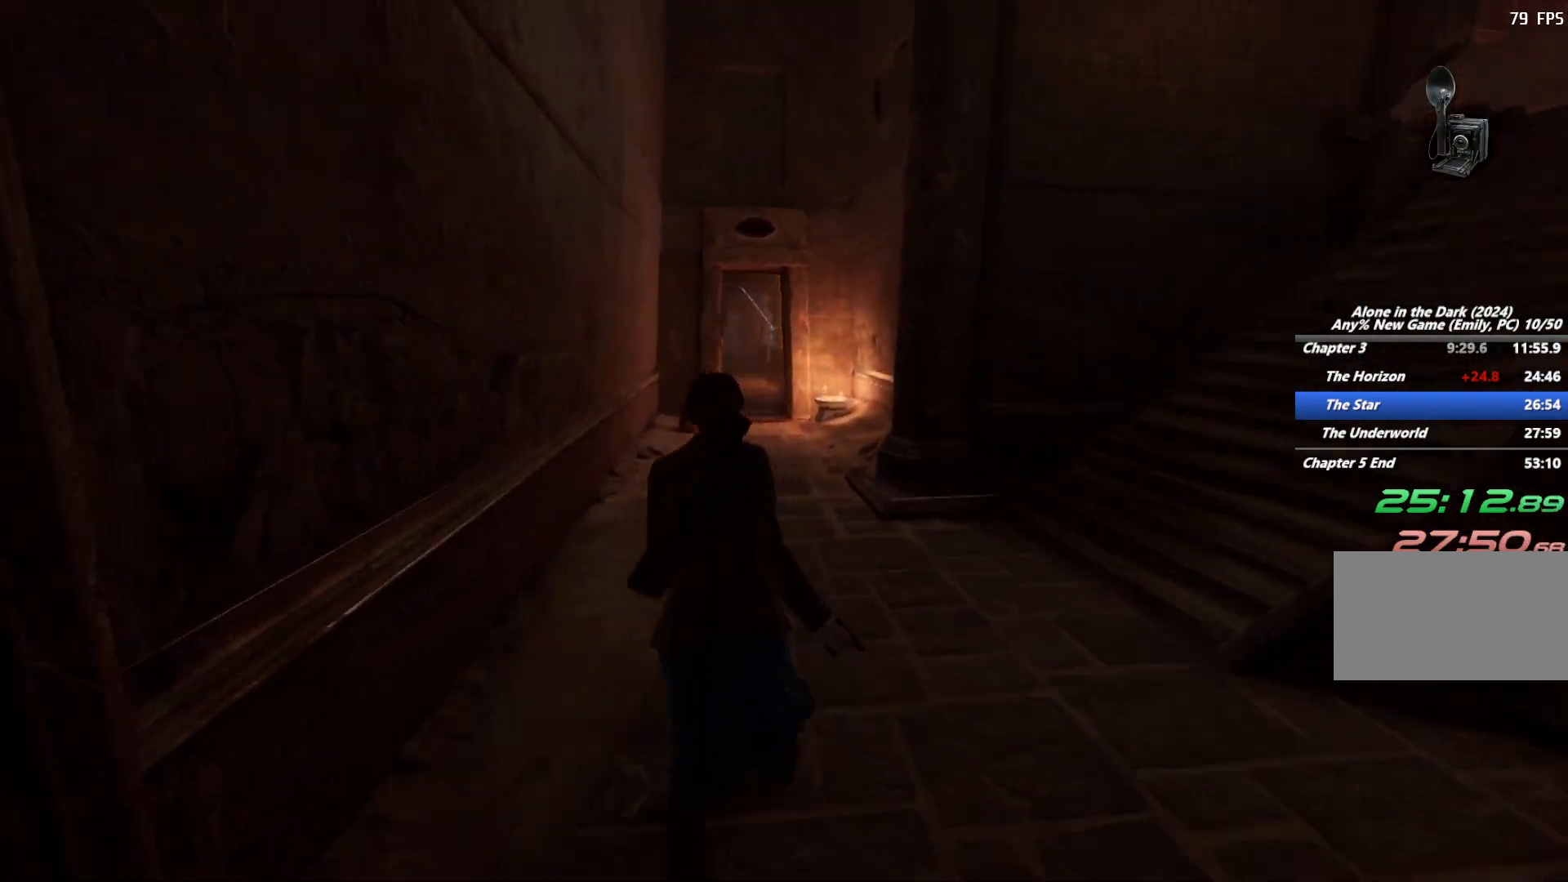
{"keys": ["shift", "w"], "mouse": [], "events": [[100, "space", "up"], [167, "space", "down"], [300, "space", "up"]]}
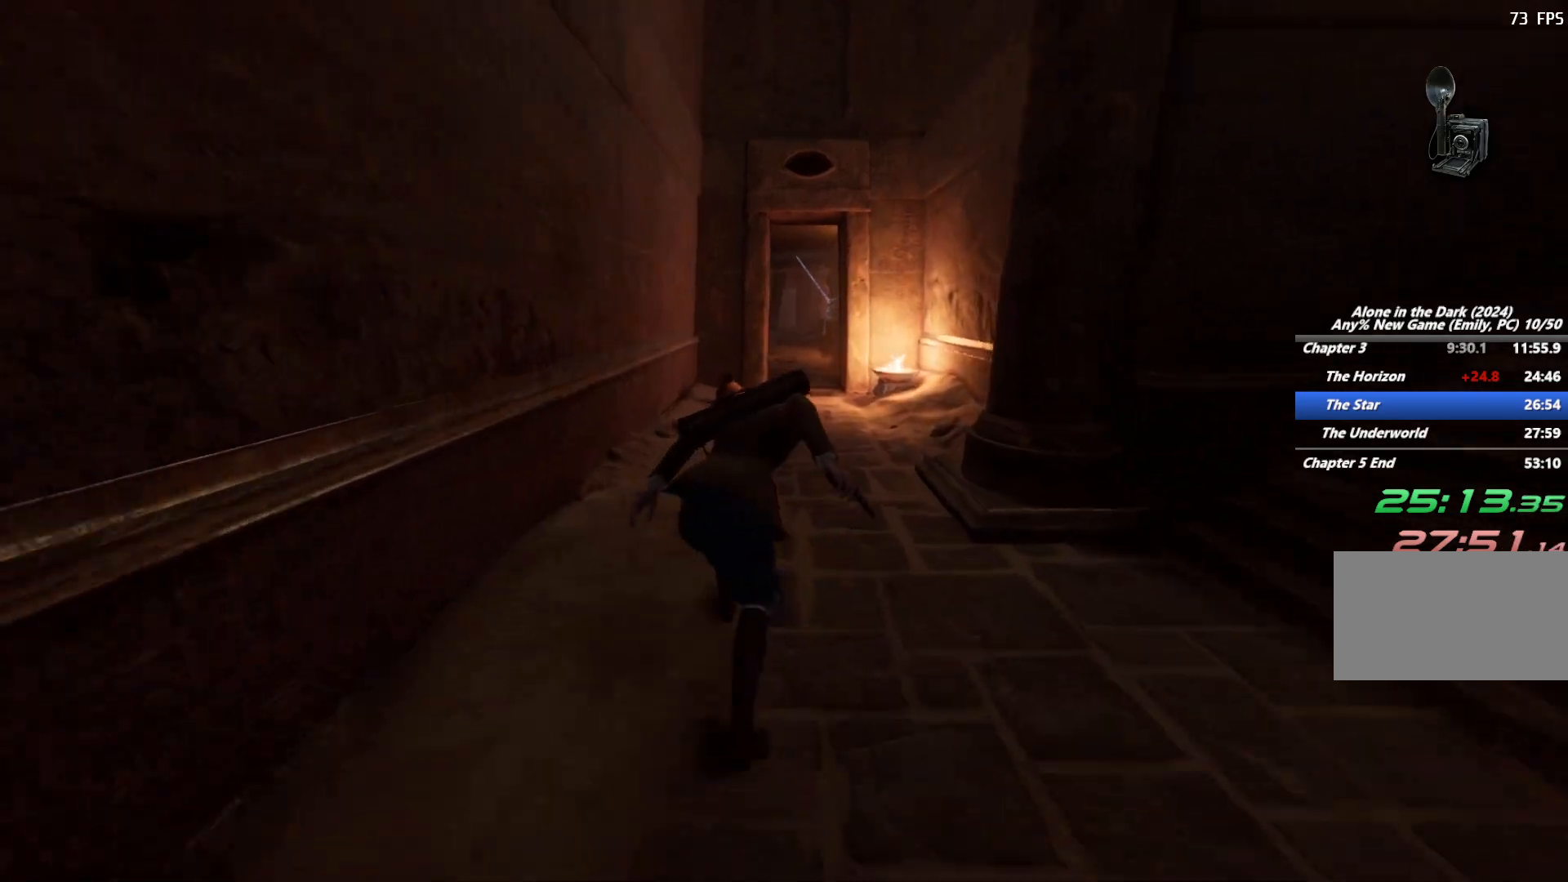
{"keys": ["shift", "space", "w"], "mouse": [], "events": [[500, "space", "down"]]}
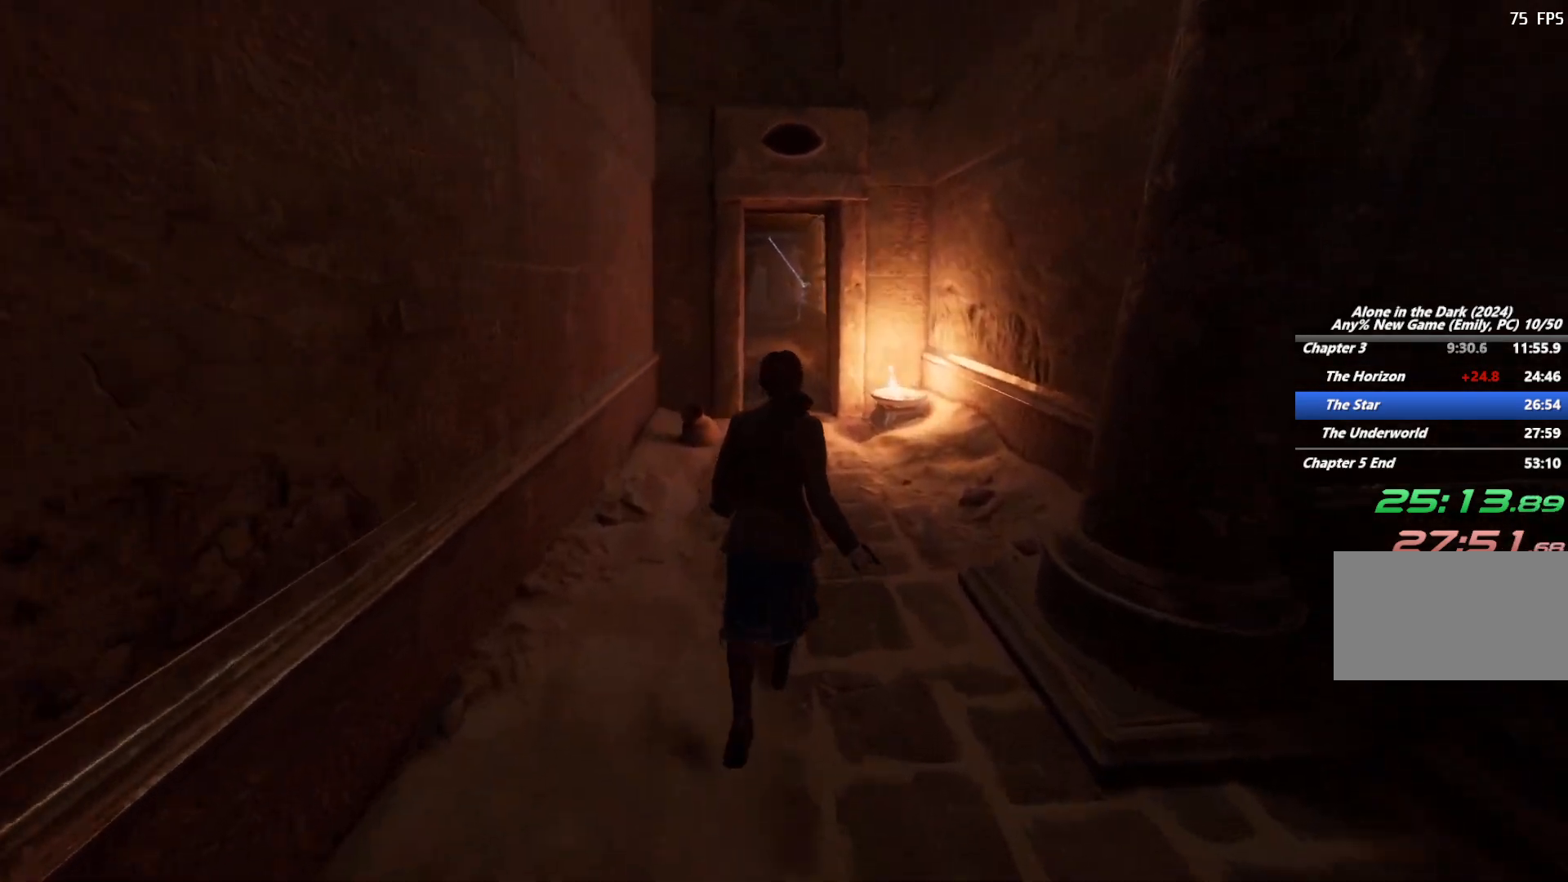
{"keys": ["shift", "w"], "mouse": [], "events": [[100, "space", "up"], [183, "space", "down"], [283, "space", "up"], [383, "space", "down"], [483, "space", "up"]]}
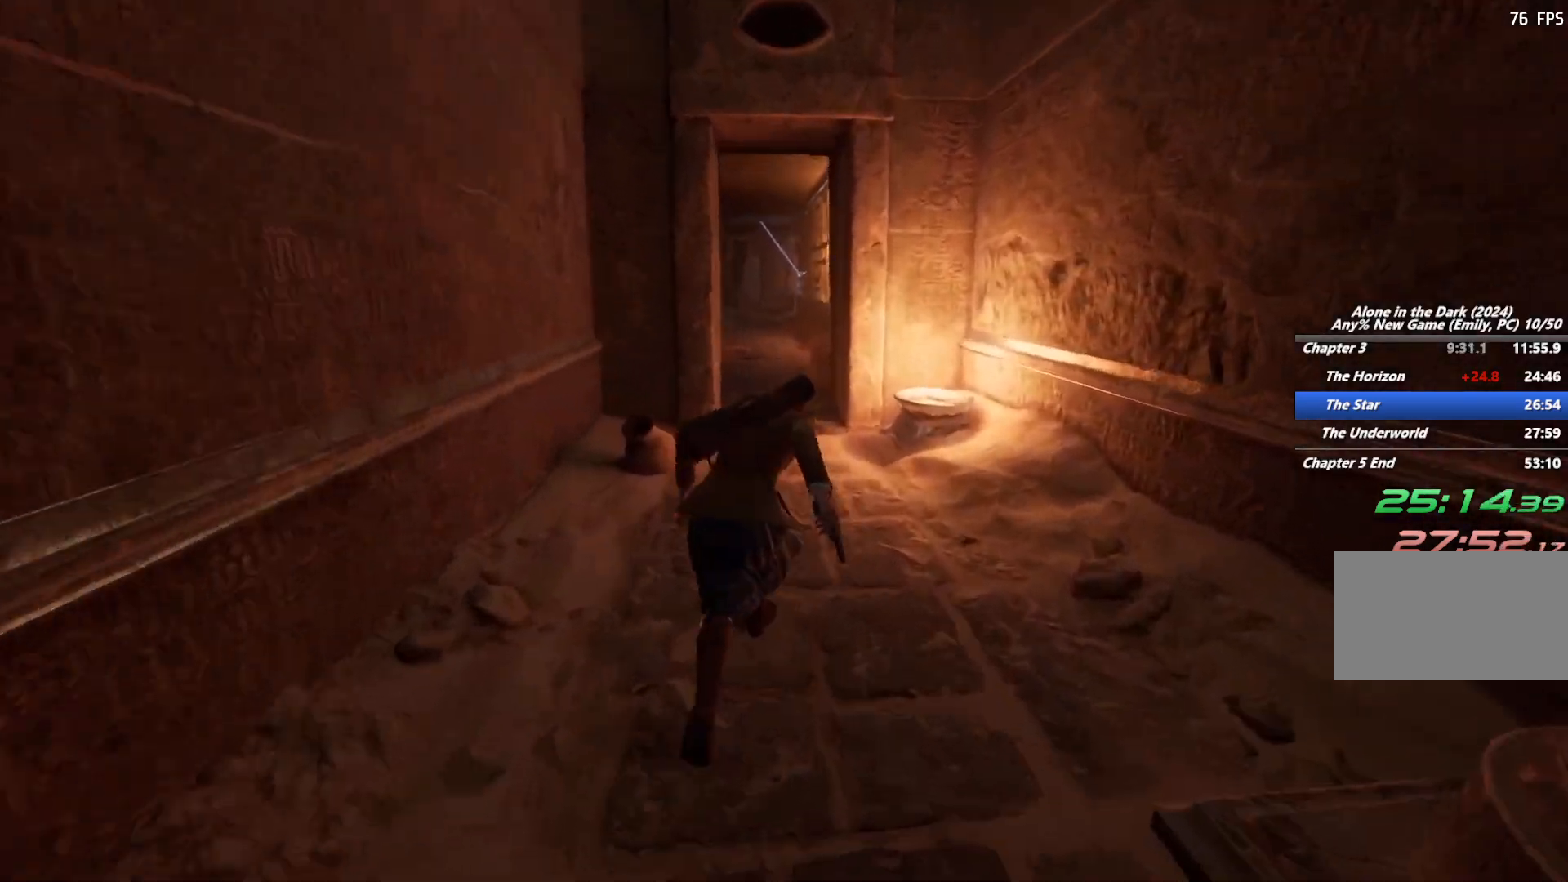
{"keys": ["shift", "w"], "mouse": [], "events": []}